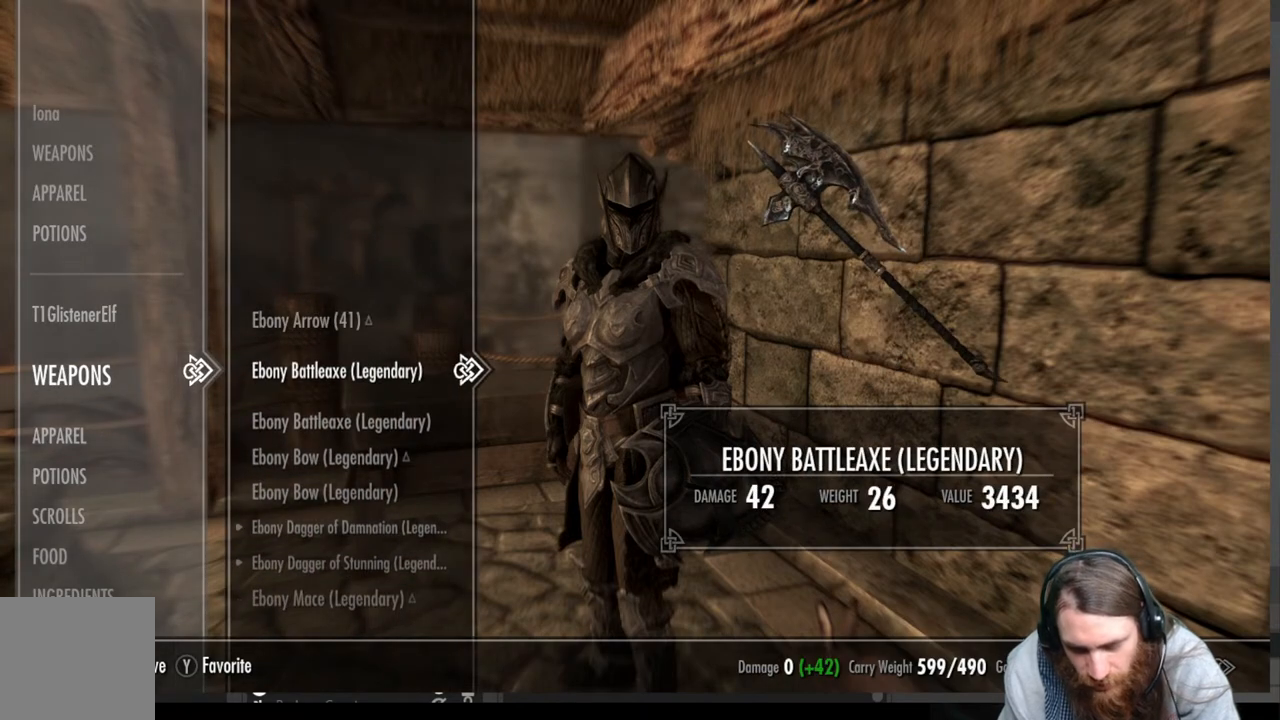
Gameplay with a controller (Xbox layout); each line is a JSON object with the inputs held at the frame after it. "events" lists button and stick changes between this image and that frame as [ms after this image, input, new state], when the widget could be followed in between.
{"buttons": ["X"], "left_stick": "center", "right_stick": "center", "events": [[350, "X", "down"]]}
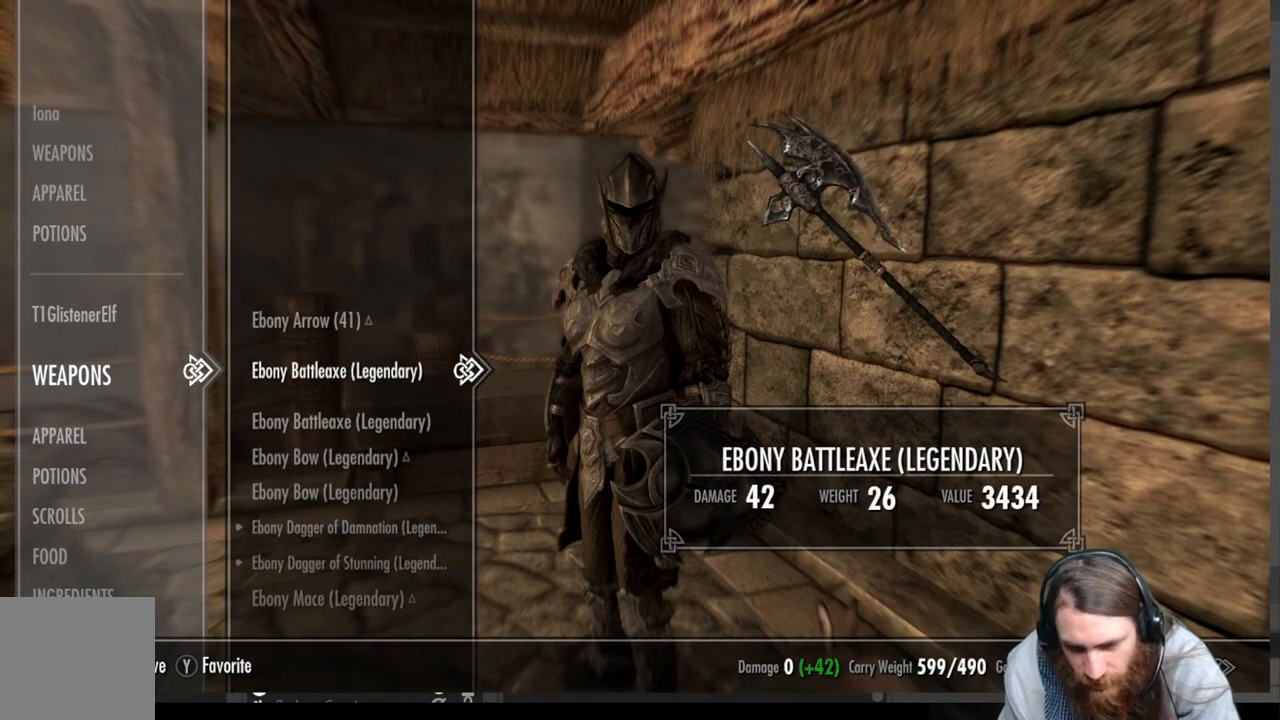
{"buttons": [], "left_stick": "center", "right_stick": "center", "events": [[33, "X", "up"]]}
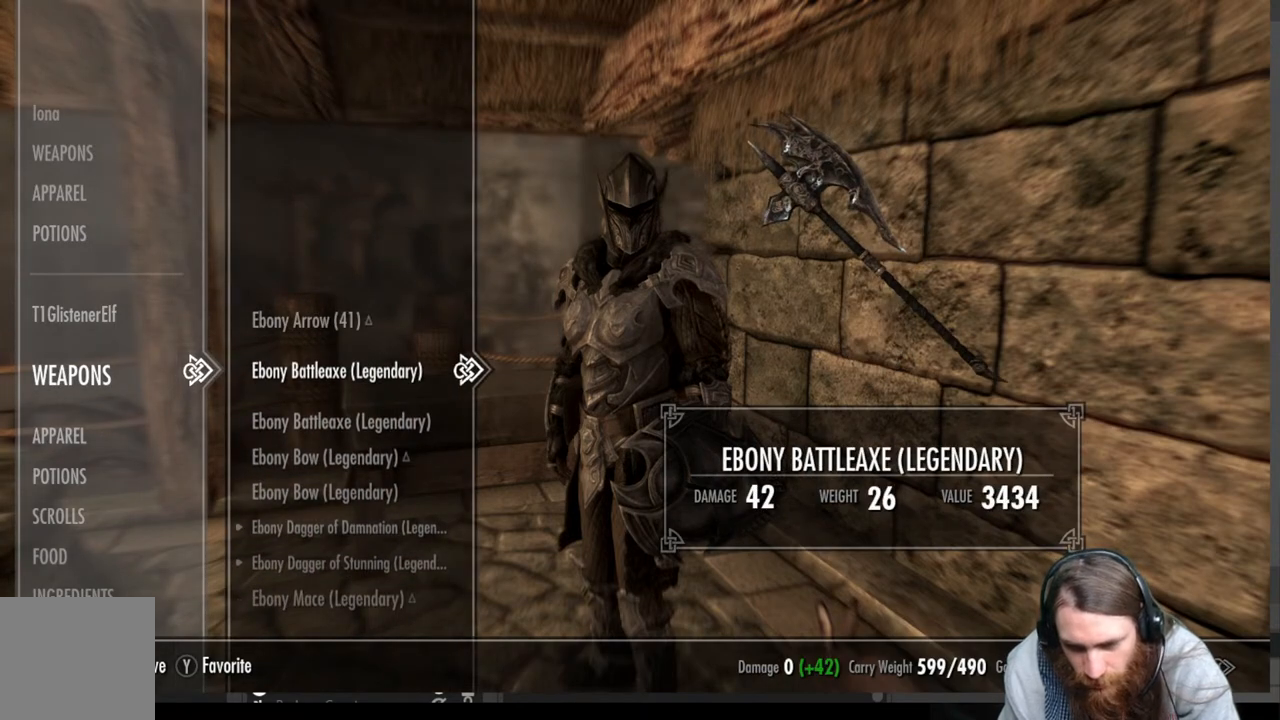
{"buttons": ["X"], "left_stick": "center", "right_stick": "center", "events": [[367, "X", "down"]]}
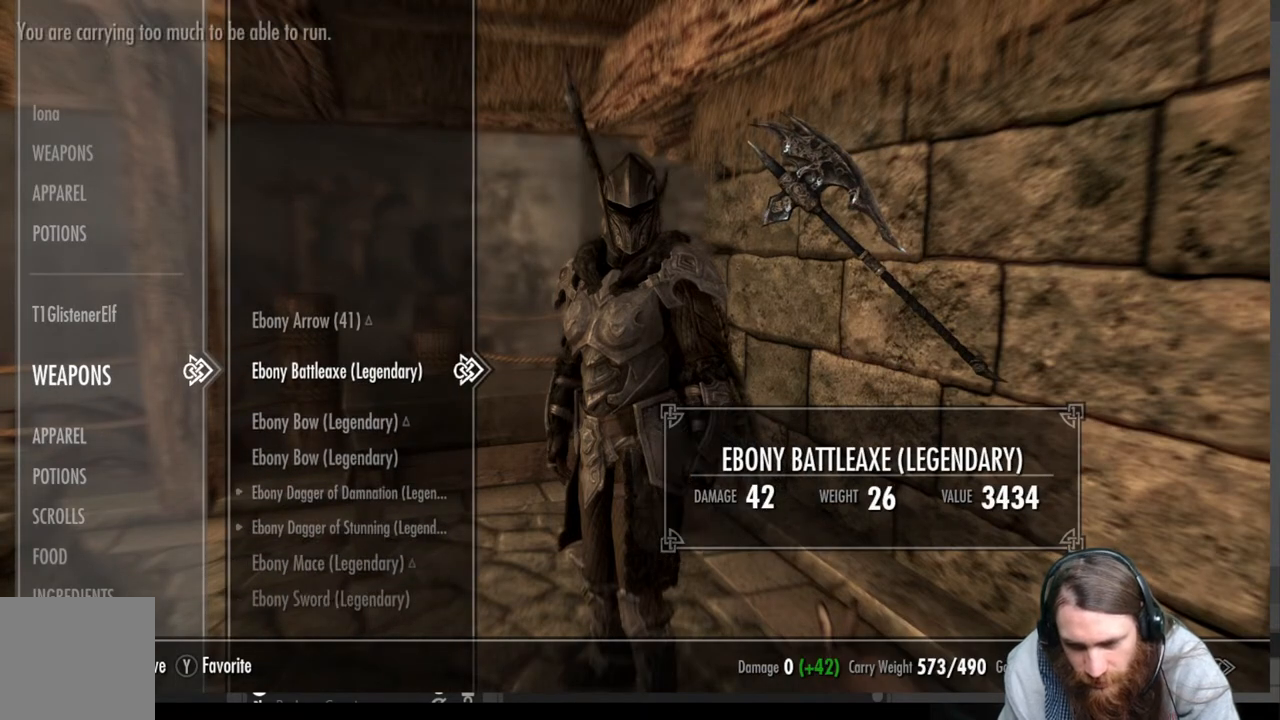
{"buttons": [], "left_stick": "center", "right_stick": "center", "events": [[50, "X", "up"]]}
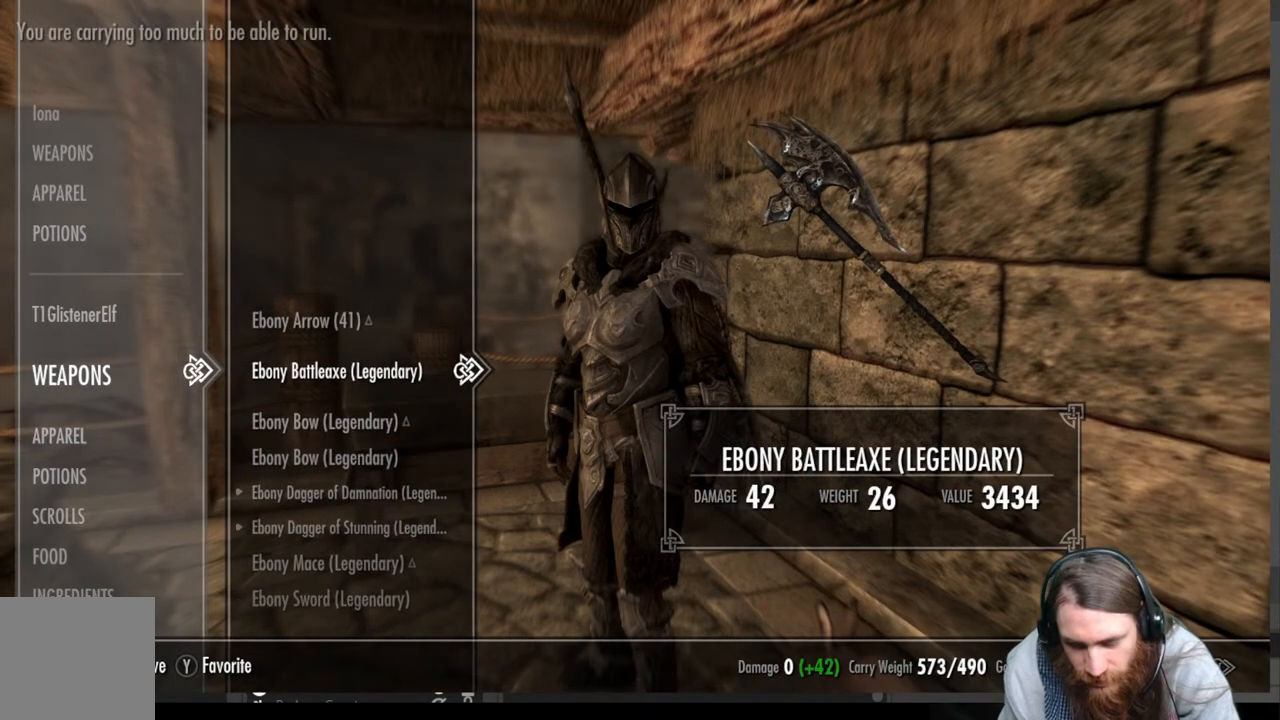
{"buttons": [], "left_stick": "center", "right_stick": "center", "events": [[267, "X", "down"], [450, "X", "up"]]}
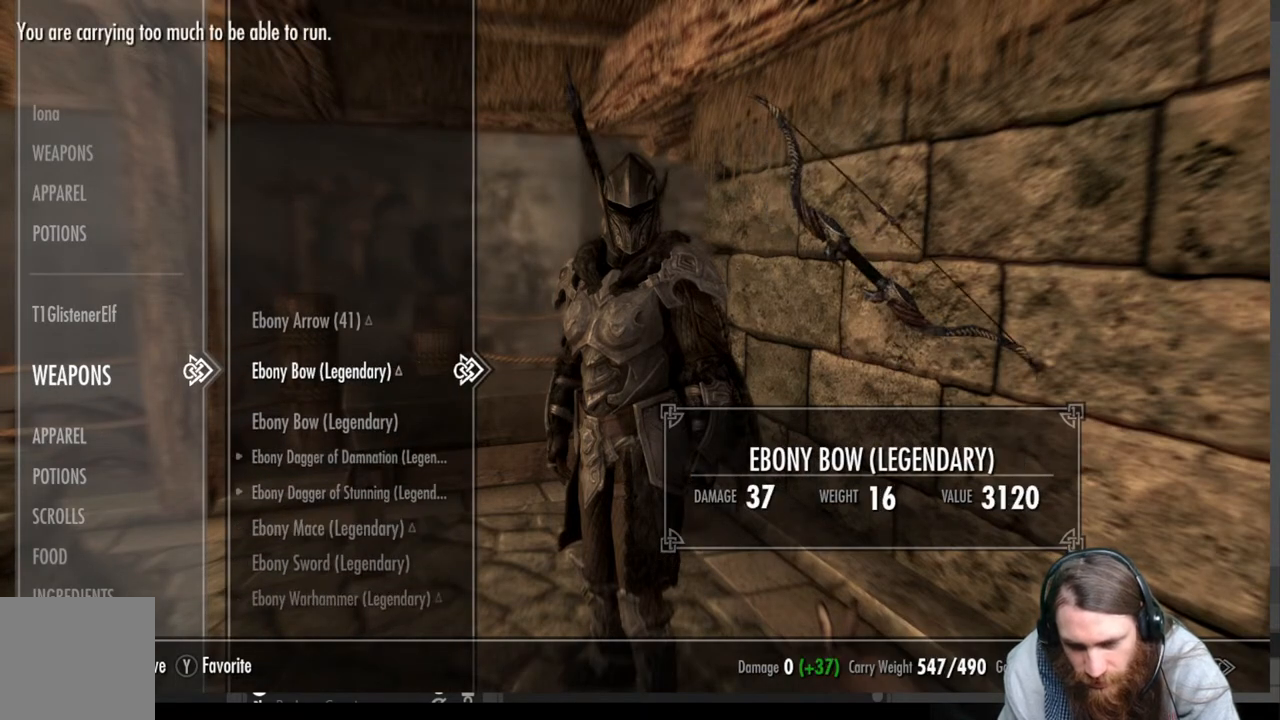
{"buttons": [], "left_stick": "center", "right_stick": "center", "events": []}
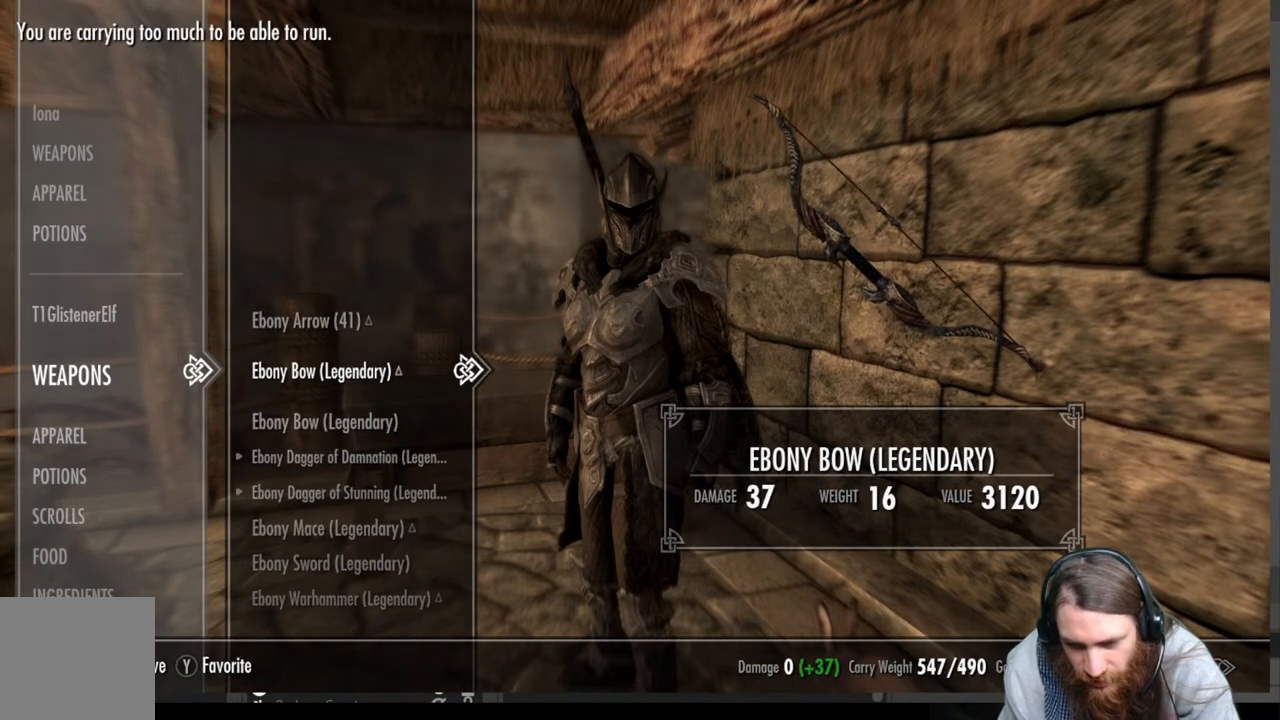
{"buttons": ["X"], "left_stick": "center", "right_stick": "center", "events": [[500, "X", "down"]]}
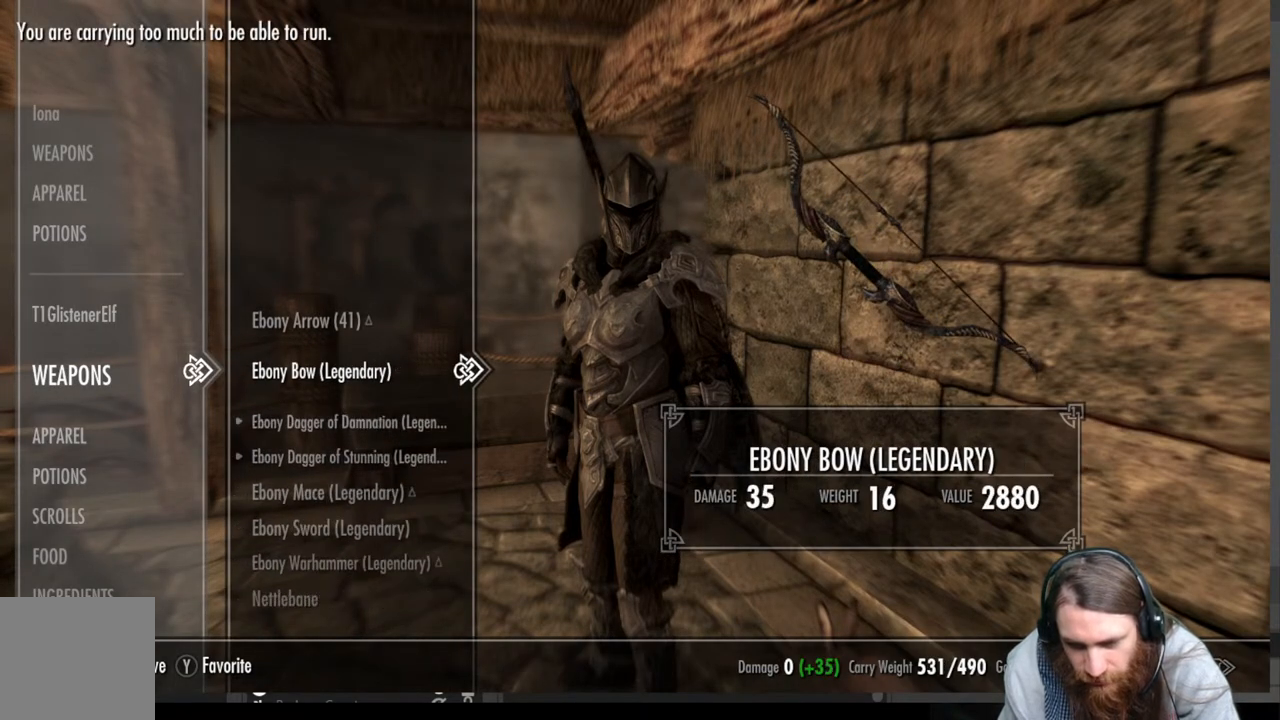
{"buttons": [], "left_stick": "center", "right_stick": "center", "events": [[200, "X", "up"]]}
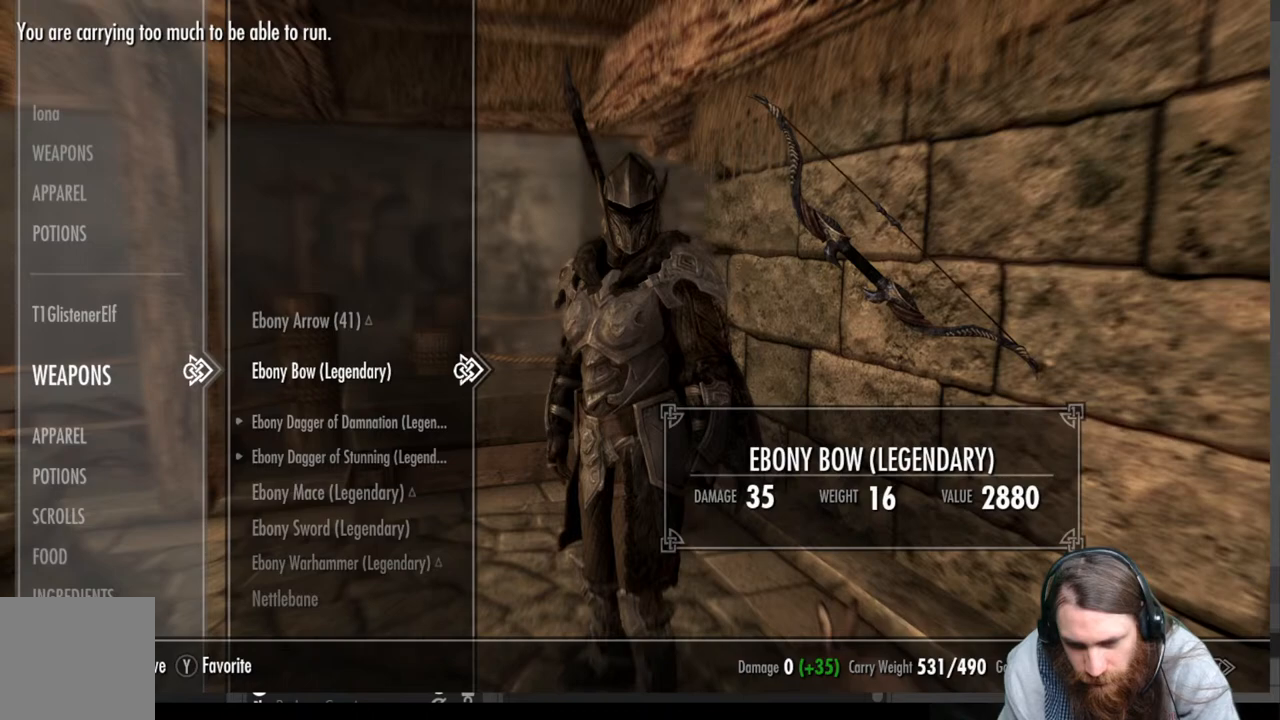
{"buttons": [], "left_stick": "center", "right_stick": "center", "events": [[83, "DPAD_DOWN", "down"], [200, "DPAD_DOWN", "up"], [383, "DPAD_DOWN", "down"], [500, "DPAD_DOWN", "up"]]}
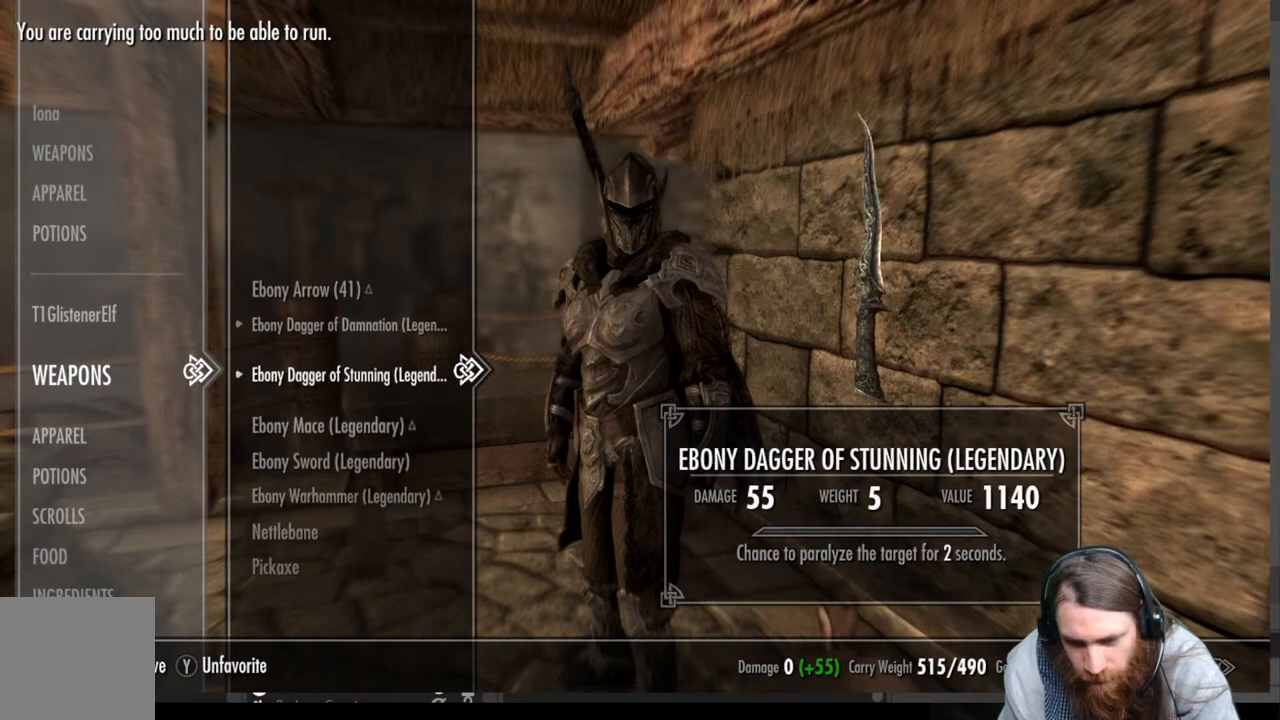
{"buttons": [], "left_stick": "center", "right_stick": "center", "events": [[300, "DPAD_DOWN", "down"], [433, "DPAD_DOWN", "up"]]}
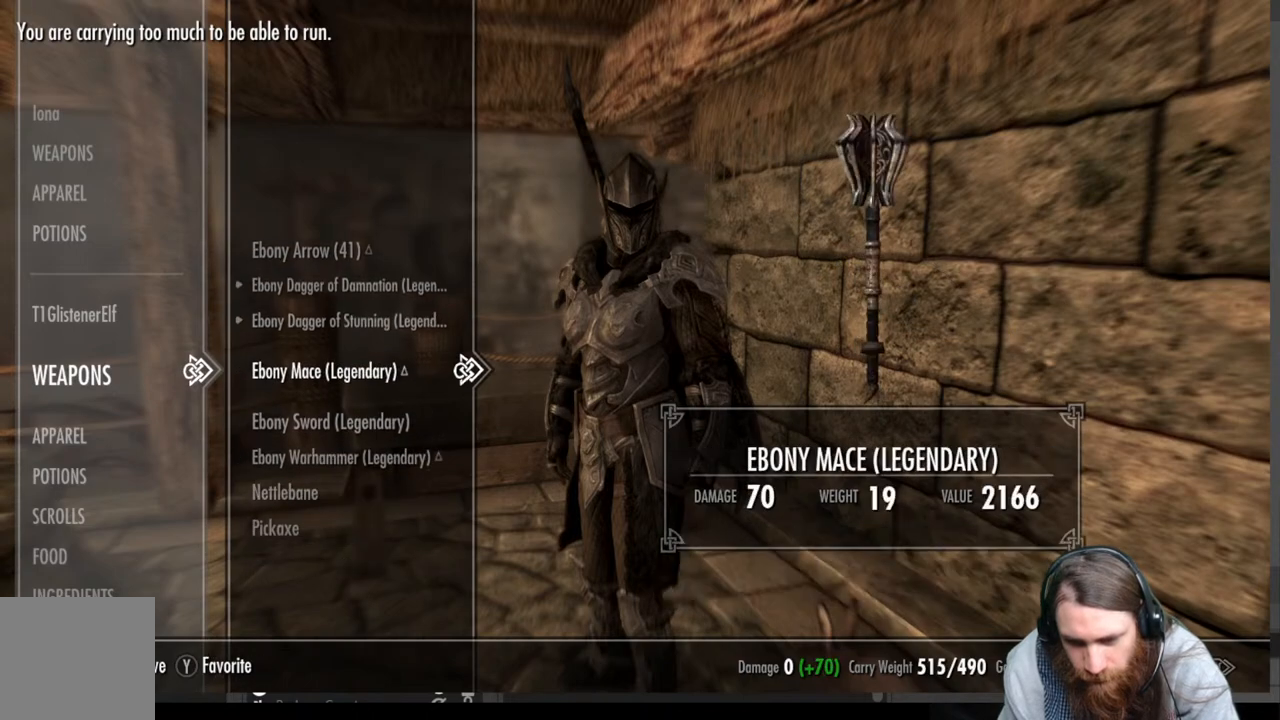
{"buttons": [], "left_stick": "center", "right_stick": "center", "events": [[50, "X", "down"], [267, "X", "up"]]}
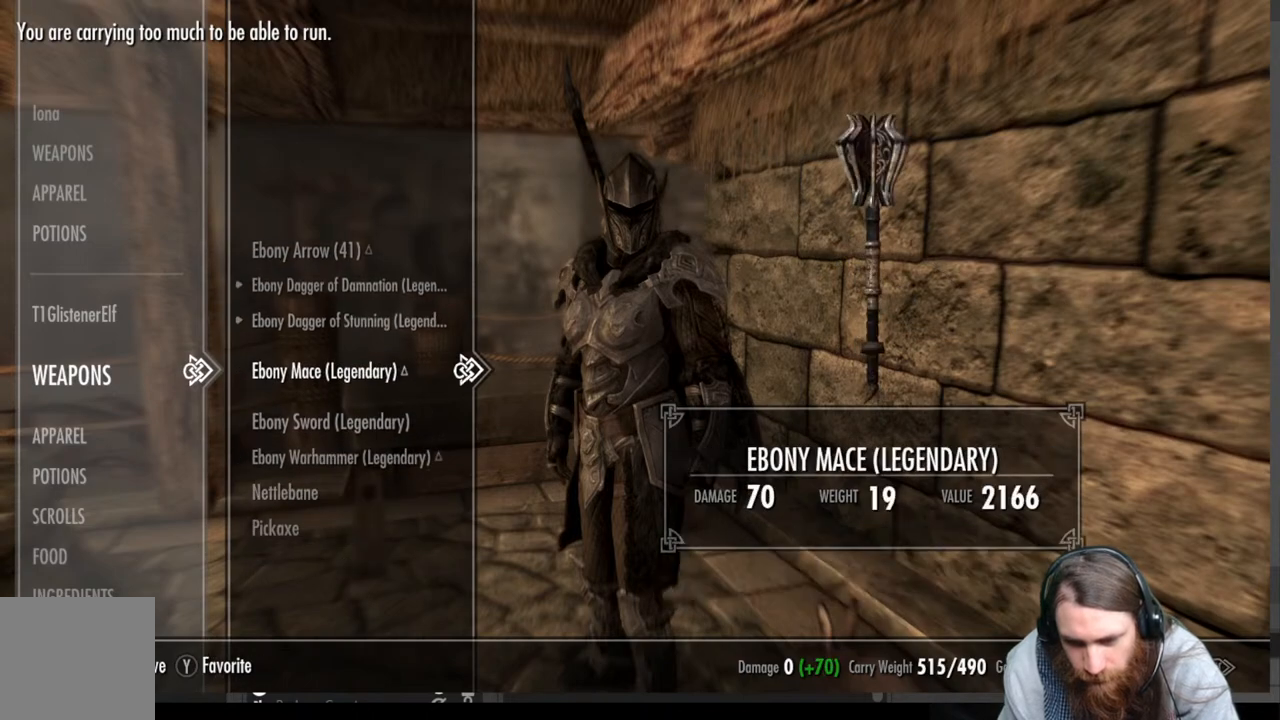
{"buttons": [], "left_stick": "center", "right_stick": "center", "events": []}
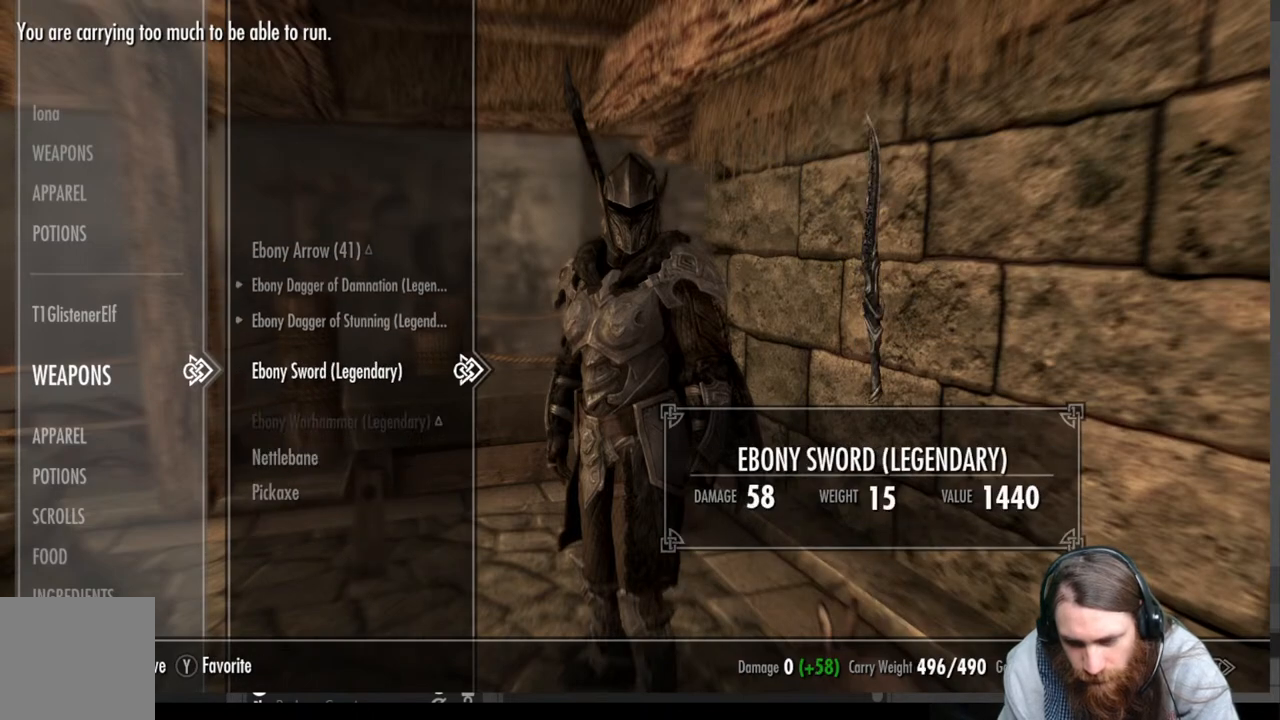
{"buttons": ["X"], "left_stick": "center", "right_stick": "center", "events": [[433, "X", "down"]]}
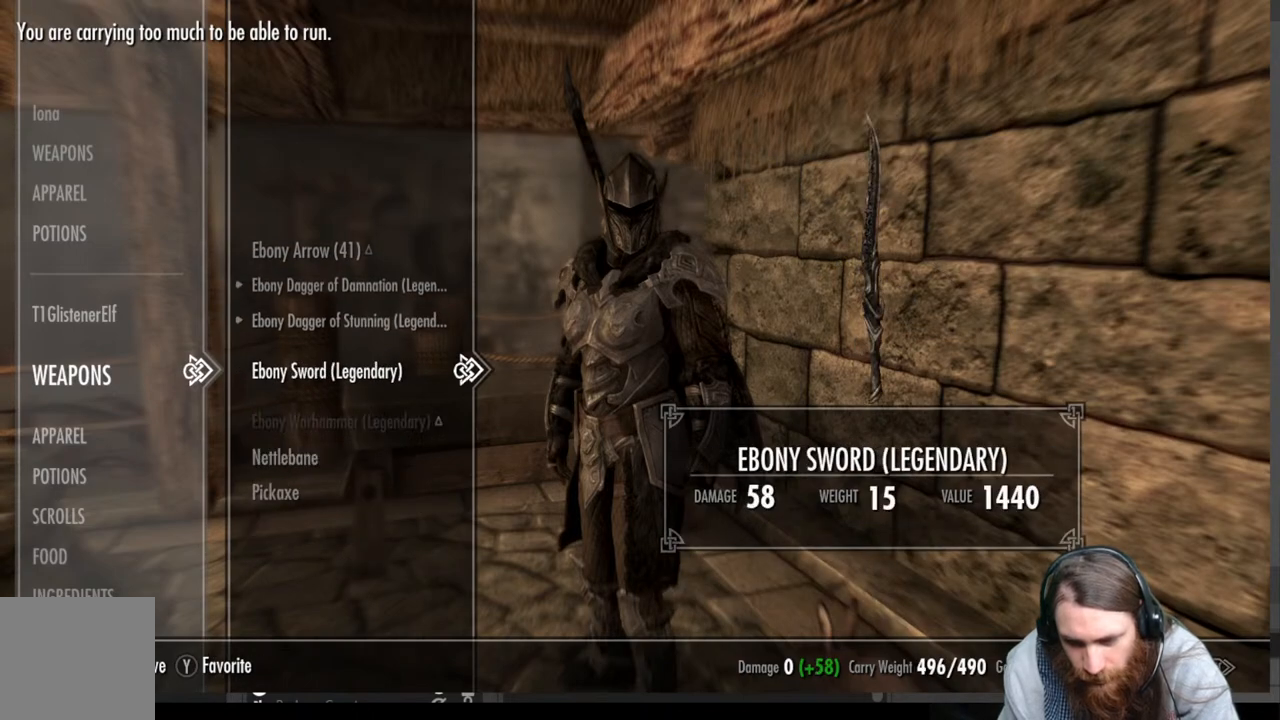
{"buttons": [], "left_stick": "center", "right_stick": "center", "events": [[117, "X", "up"]]}
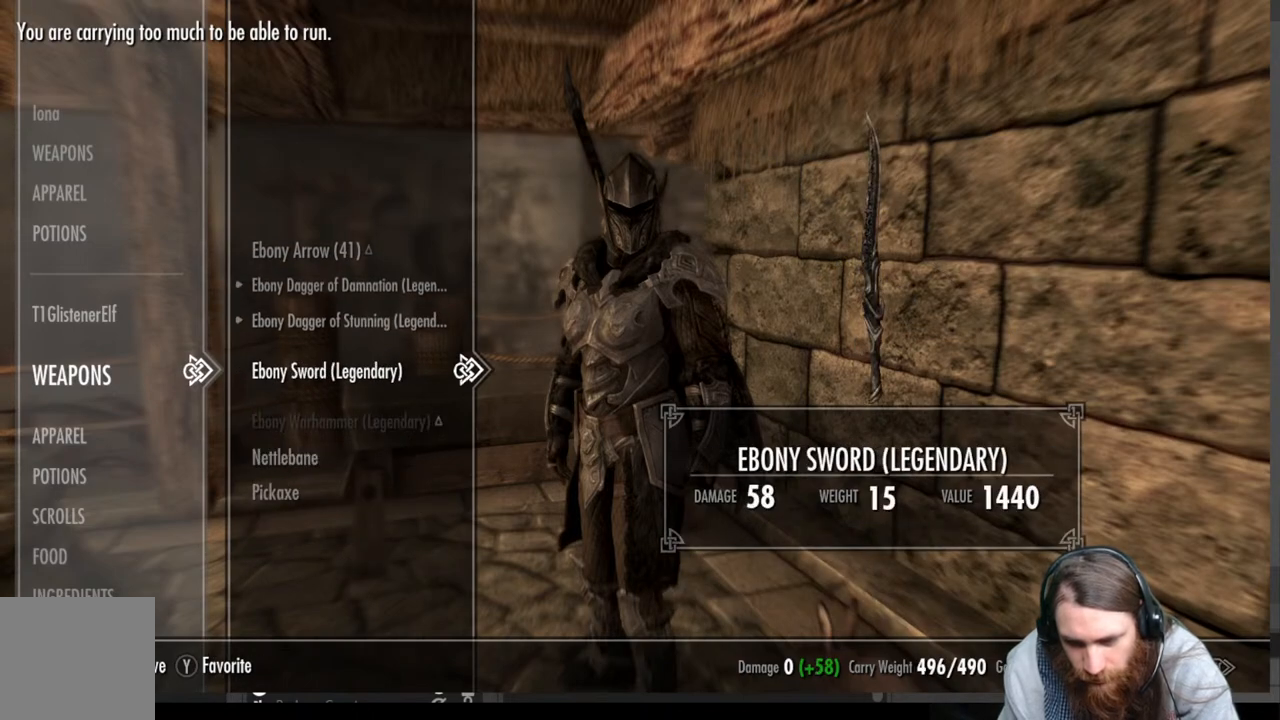
{"buttons": [], "left_stick": "center", "right_stick": "center", "events": []}
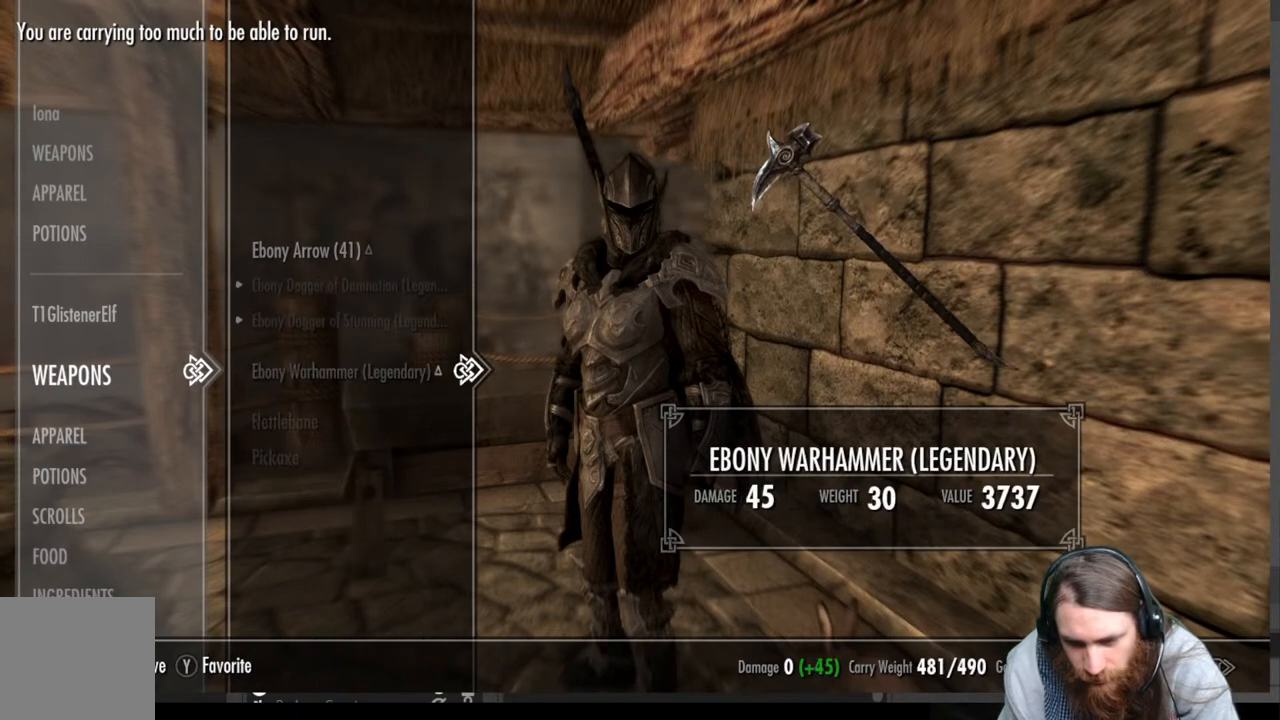
{"buttons": [], "left_stick": "center", "right_stick": "center", "events": []}
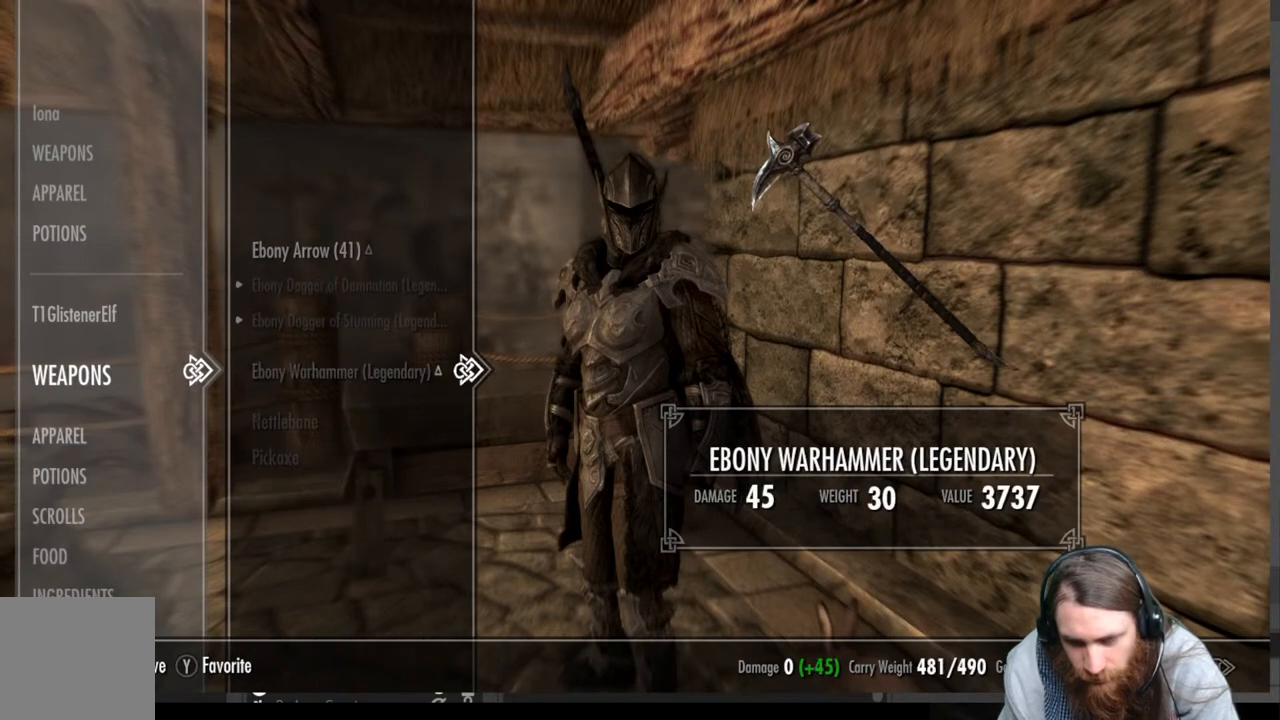
{"buttons": [], "left_stick": "center", "right_stick": "center", "events": []}
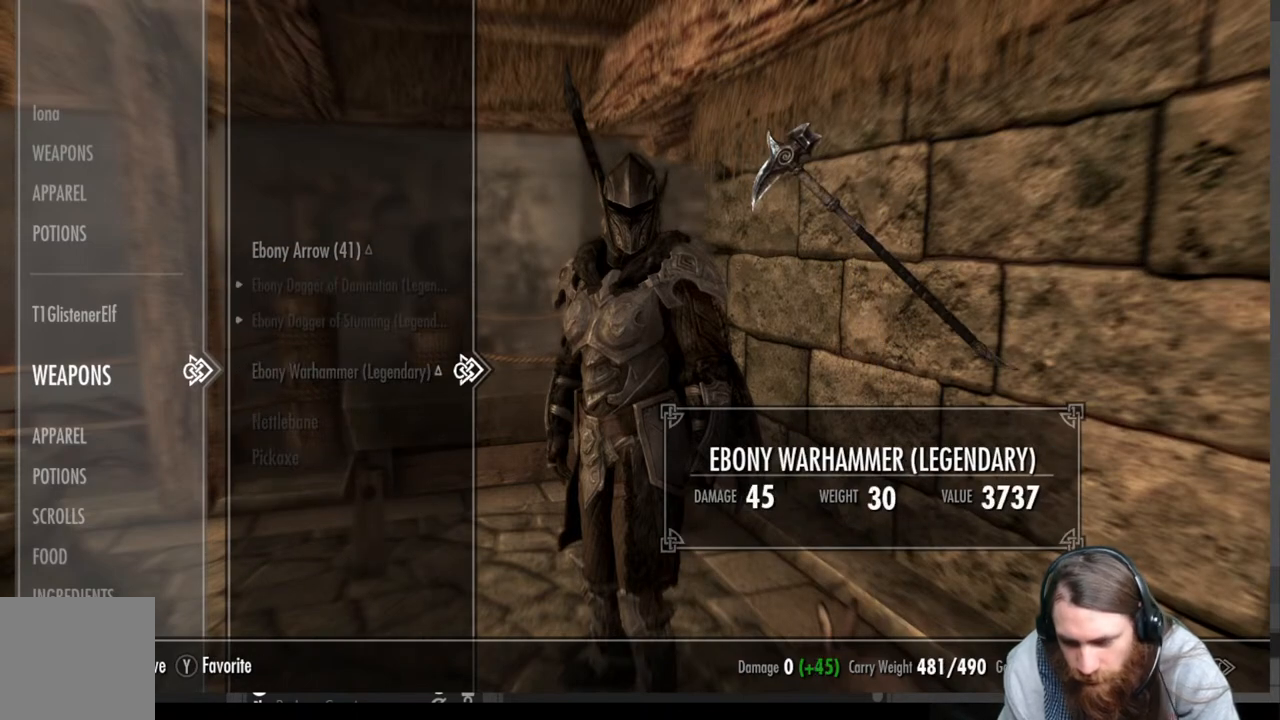
{"buttons": [], "left_stick": "center", "right_stick": "center", "events": []}
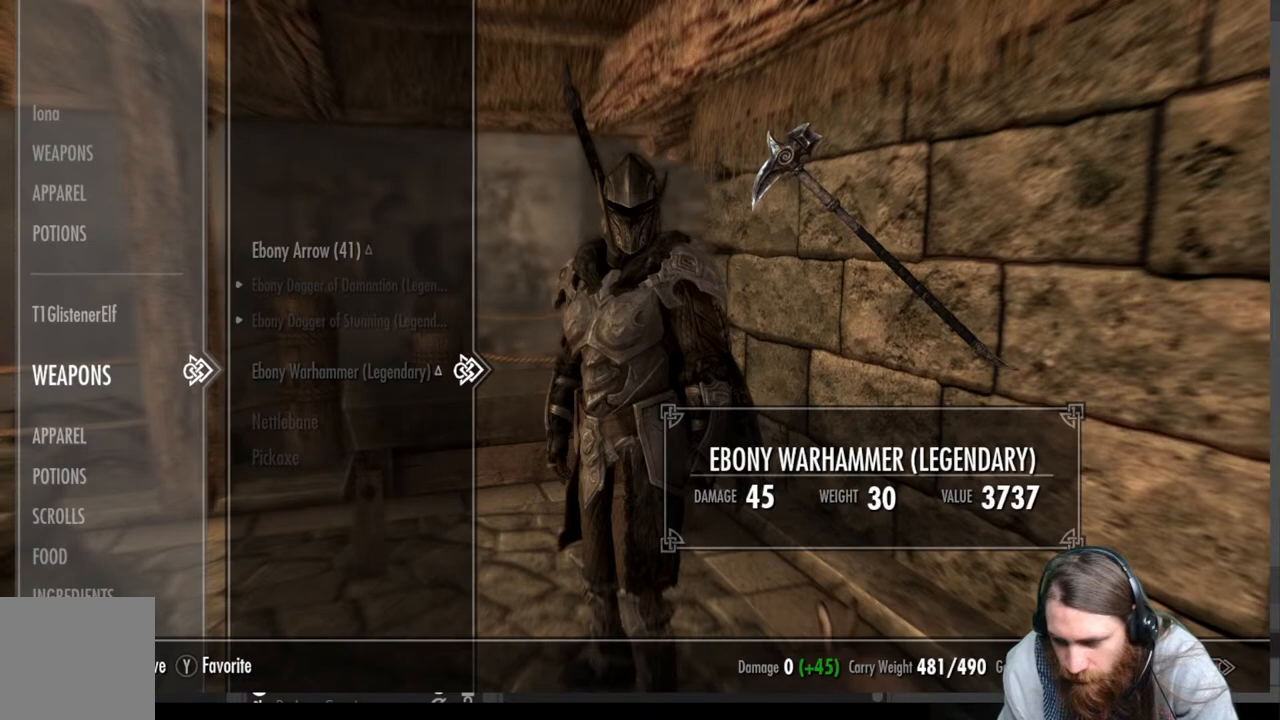
{"buttons": [], "left_stick": "center", "right_stick": "center", "events": []}
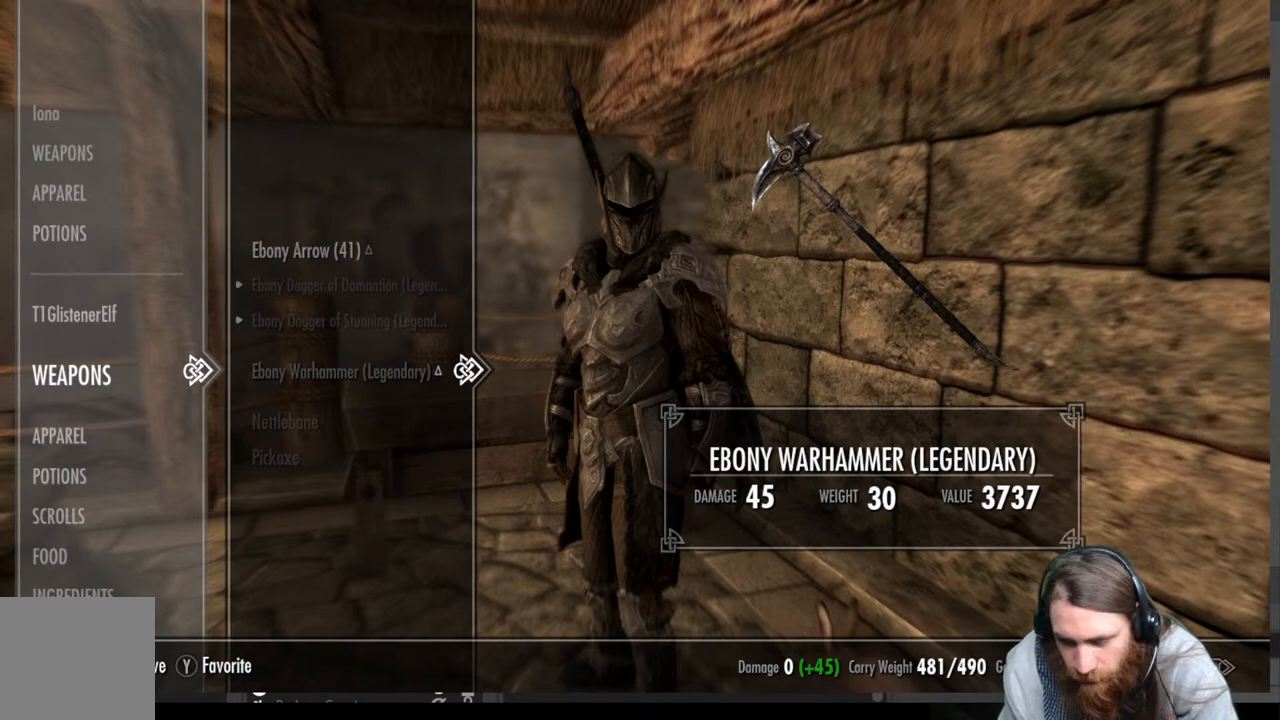
{"buttons": [], "left_stick": "center", "right_stick": "center", "events": [[133, "DPAD_LEFT", "down"], [283, "DPAD_LEFT", "up"]]}
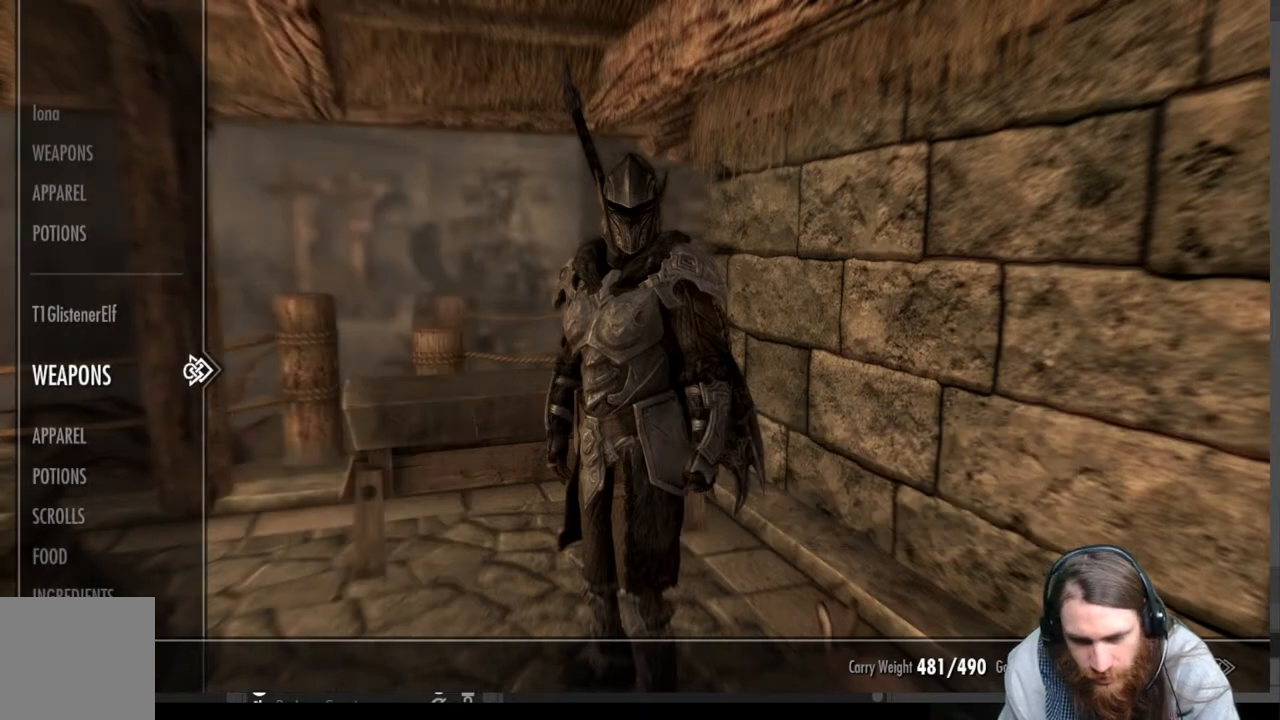
{"buttons": [], "left_stick": "center", "right_stick": "center", "events": []}
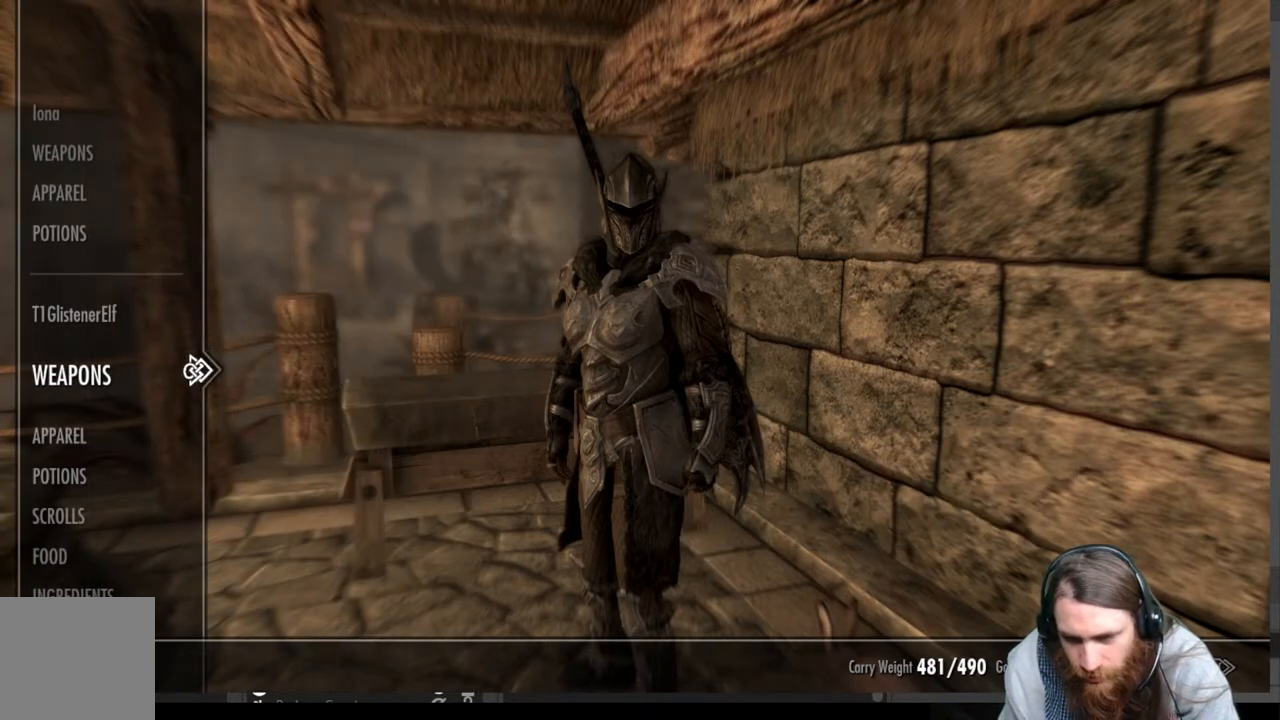
{"buttons": [], "left_stick": "center", "right_stick": "center", "events": []}
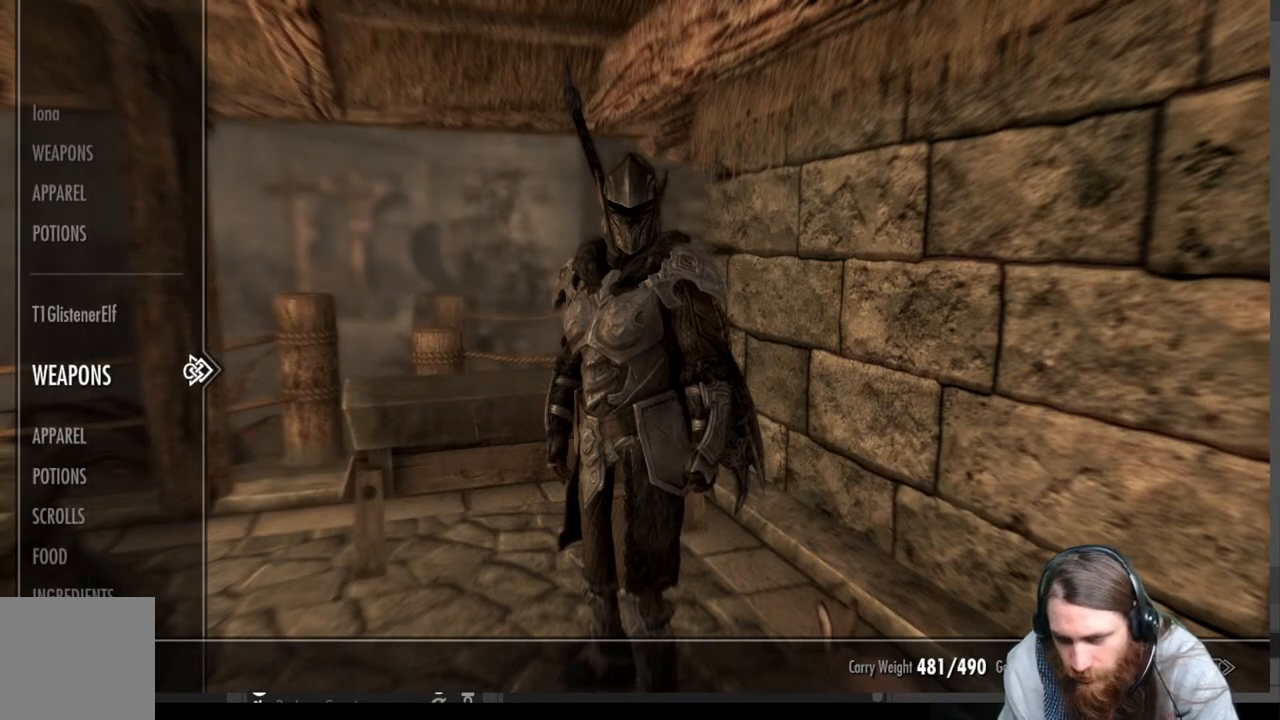
{"buttons": [], "left_stick": "center", "right_stick": "center", "events": []}
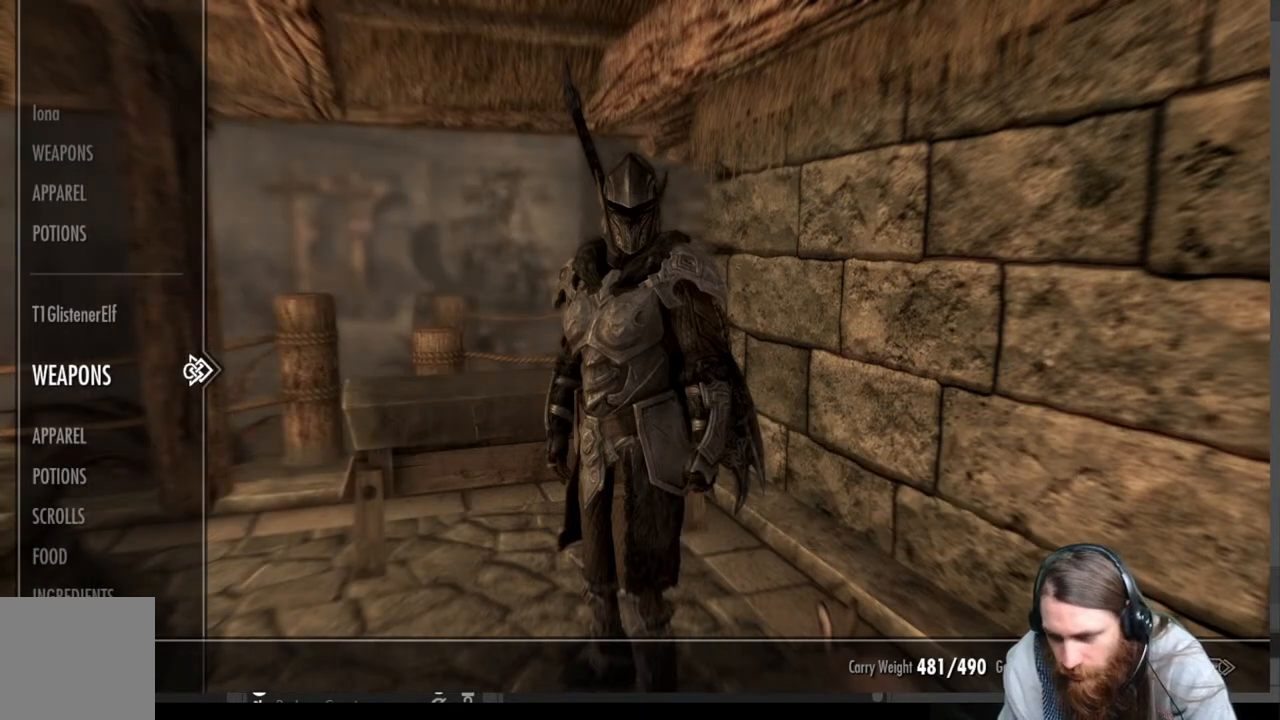
{"buttons": [], "left_stick": "center", "right_stick": "center", "events": []}
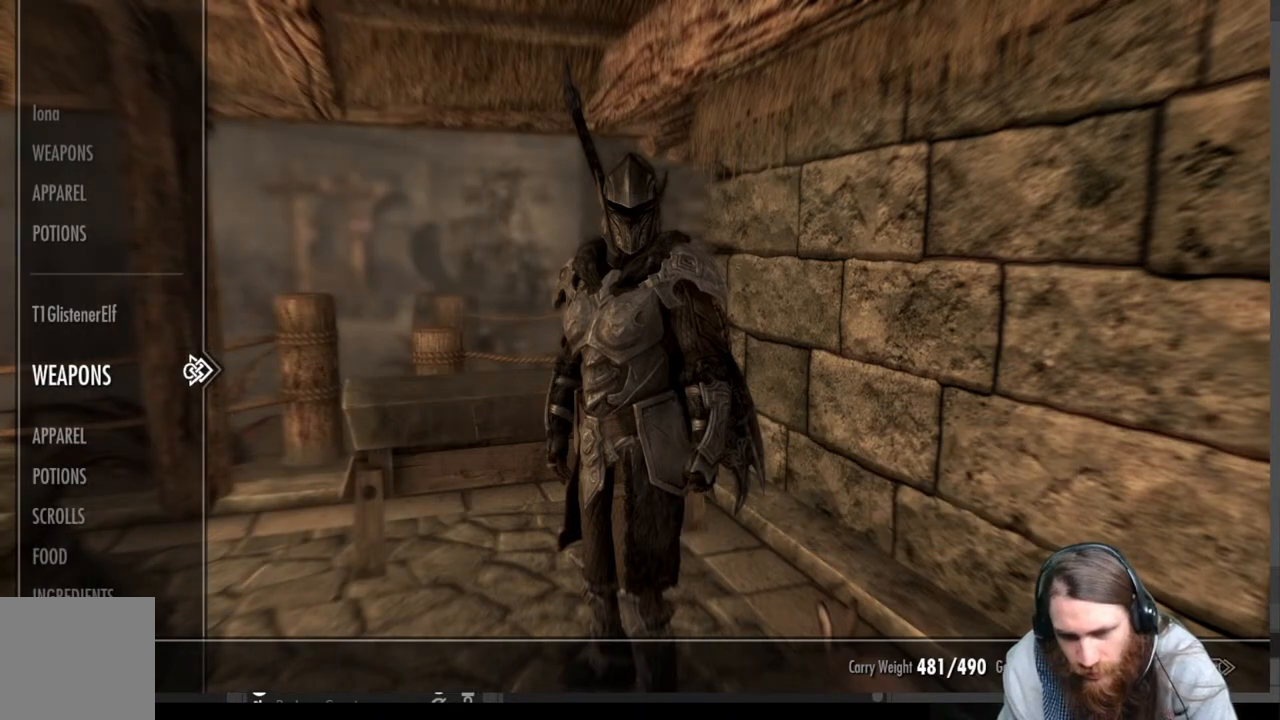
{"buttons": [], "left_stick": "center", "right_stick": "center", "events": []}
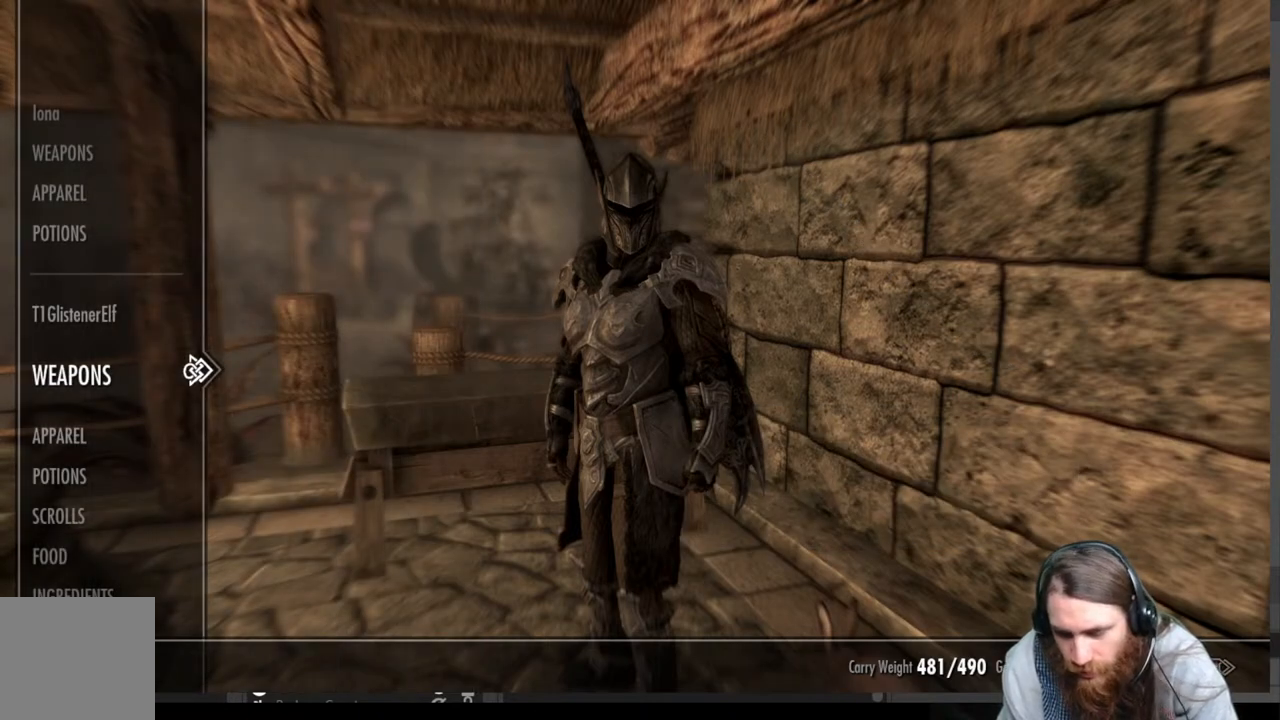
{"buttons": [], "left_stick": "center", "right_stick": "center", "events": []}
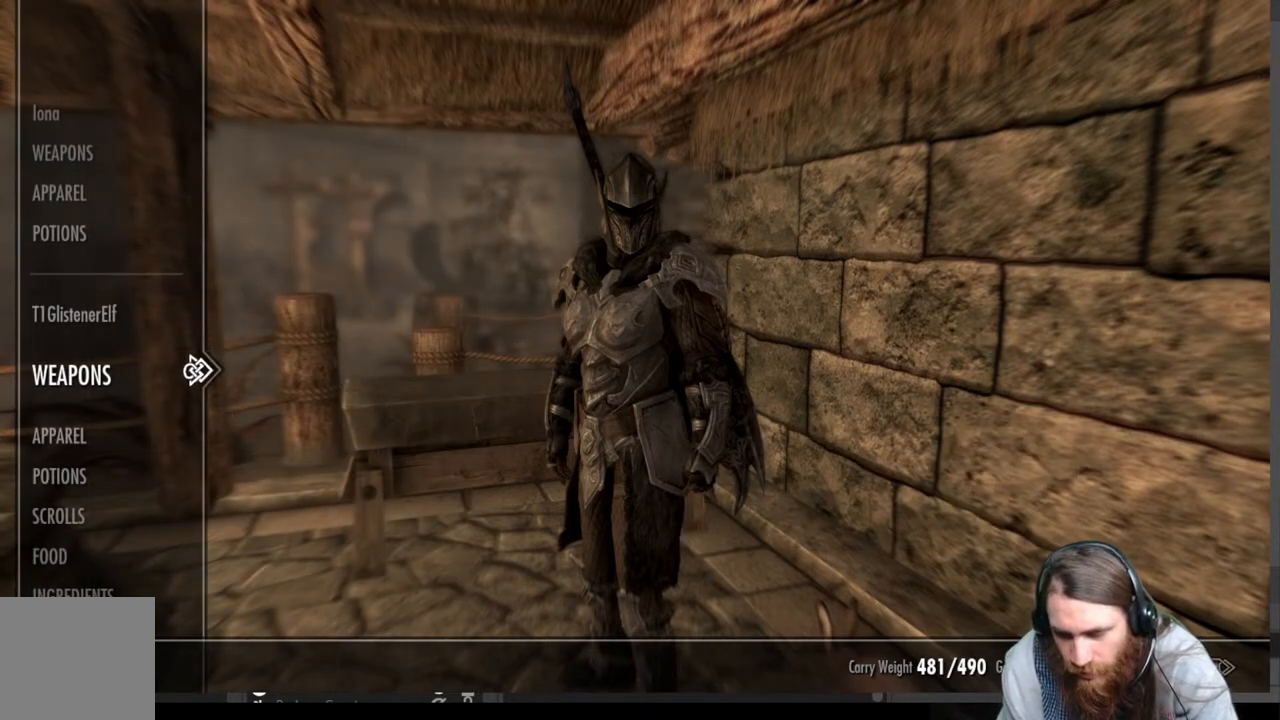
{"buttons": ["B"], "left_stick": "center", "right_stick": "center", "events": [[400, "B", "down"]]}
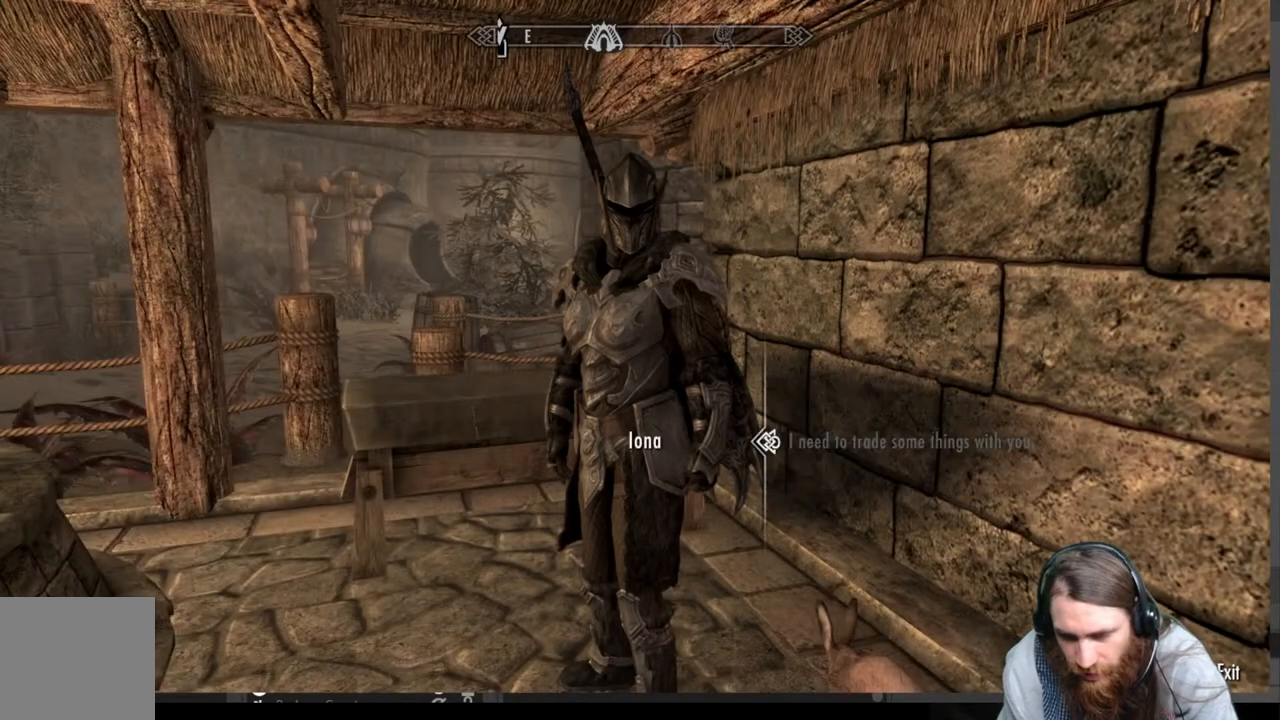
{"buttons": [], "left_stick": "center", "right_stick": "center", "events": [[17, "B", "up"]]}
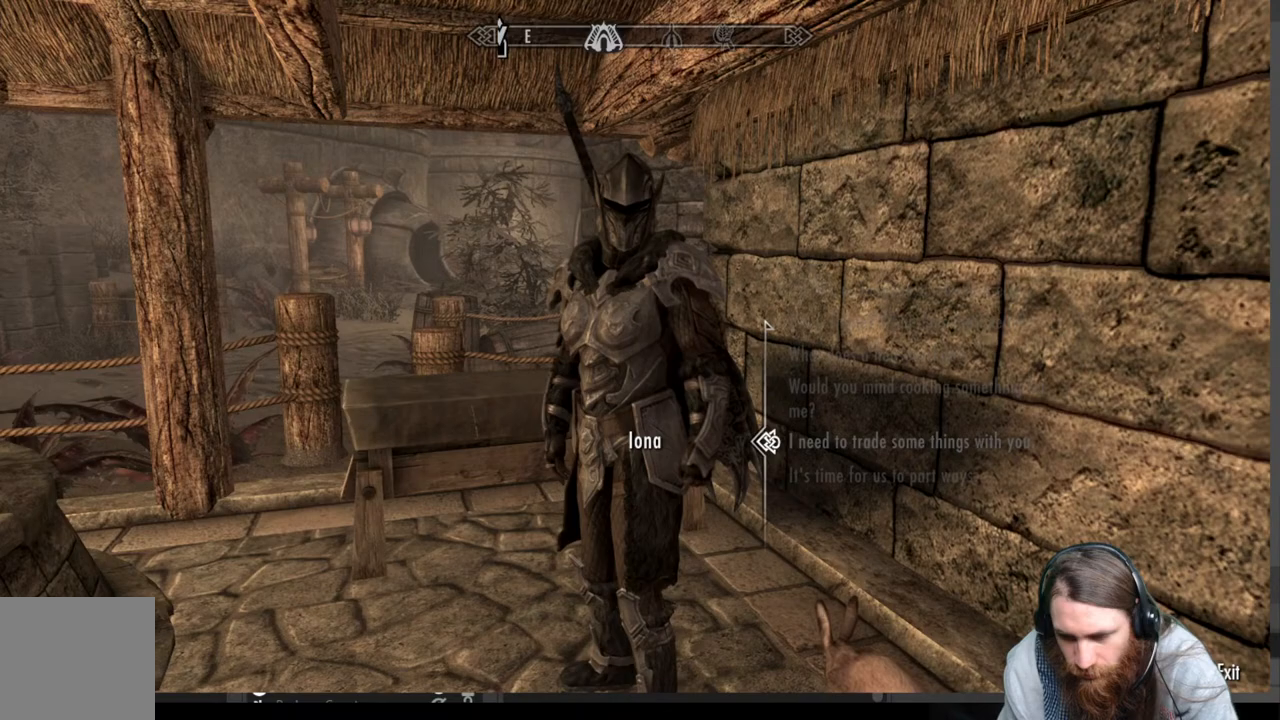
{"buttons": [], "left_stick": "center", "right_stick": "left", "events": [[167, "B", "down"], [283, "B", "up"], [467, "right_stick", "left"]]}
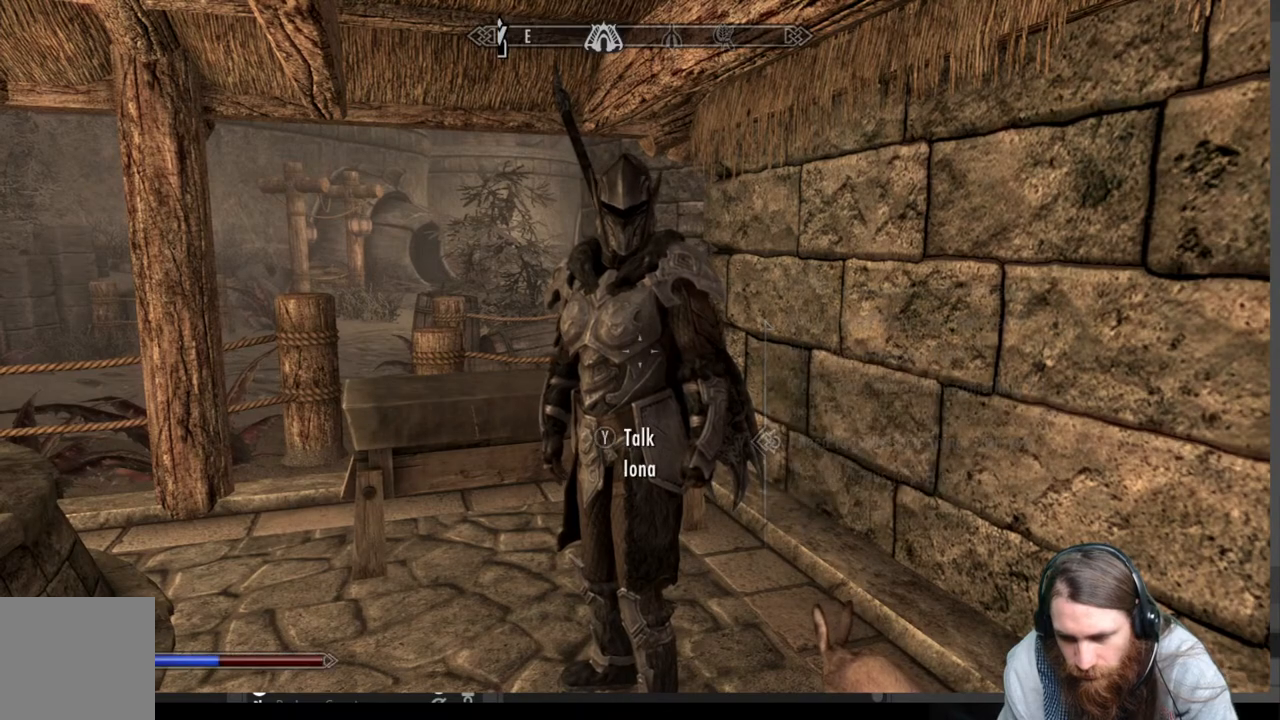
{"buttons": [], "left_stick": "left", "right_stick": "left", "events": [[117, "left_stick", "down"], [367, "left_stick", "down-left"], [483, "left_stick", "left"]]}
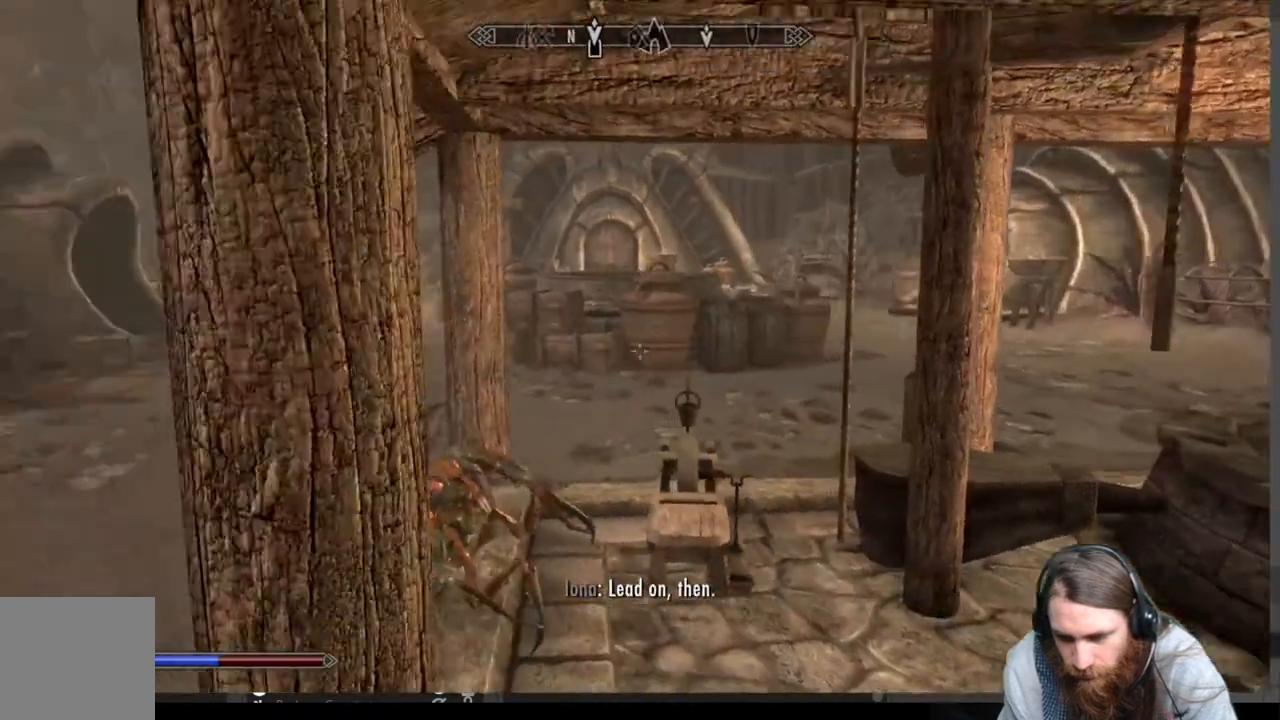
{"buttons": [], "left_stick": "up-left", "right_stick": "right", "events": [[150, "right_stick", "center"], [183, "left_stick", "up-left"], [483, "right_stick", "right"]]}